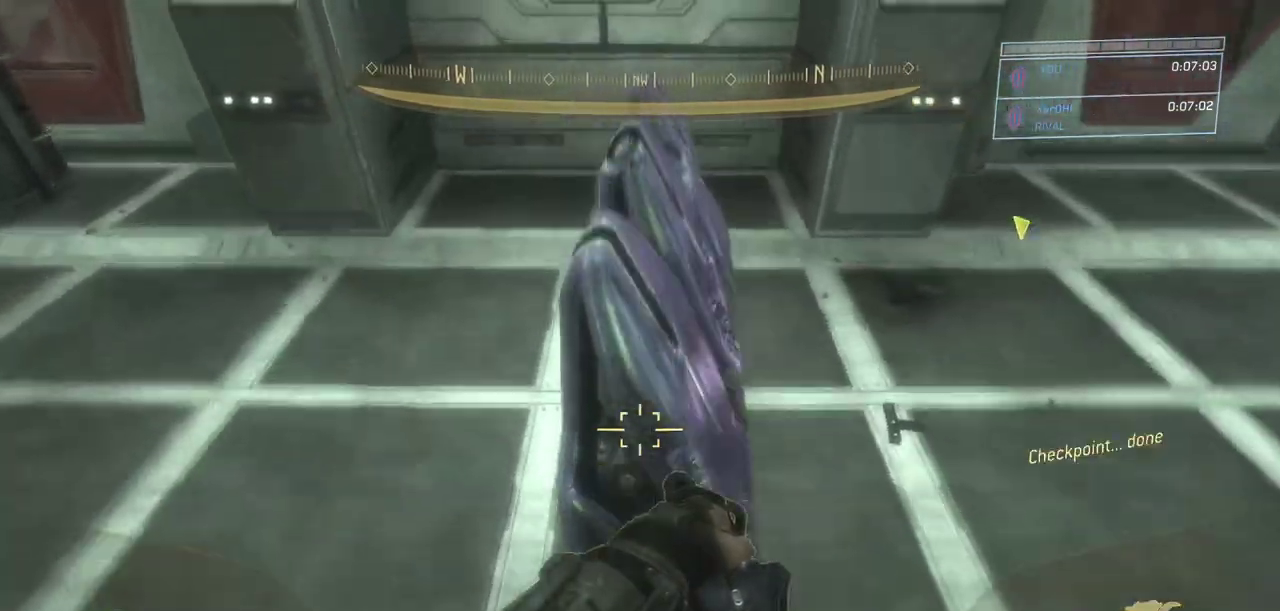
Gameplay with keyboard and mouse; each line is a JSON object with the keys and mouse buttons held at the frame after it. "events" lists presses ("down") and releases ("up") of "a", "ctrl", "d", "e", "escape", "g", "q", "r", "s", "shift", "space", "w", "mouse_left", "mouse_wheel" and "mouse_right" between this image and that frame as [ms after this image, input, new state], when the widget could be followed in between. "mouse_left", "mouse_wheel", "mouse_right" = the "left", "wheel", "right" buttons of the "mouse" list. No other keys are recorded. "wheel" means that the mouse wheel is clicked or scrolled. Not read: mouse_move.
{"keys": [], "mouse": [], "events": [[217, "ctrl", "up"], [217, "w", "up"], [267, "space", "up"]]}
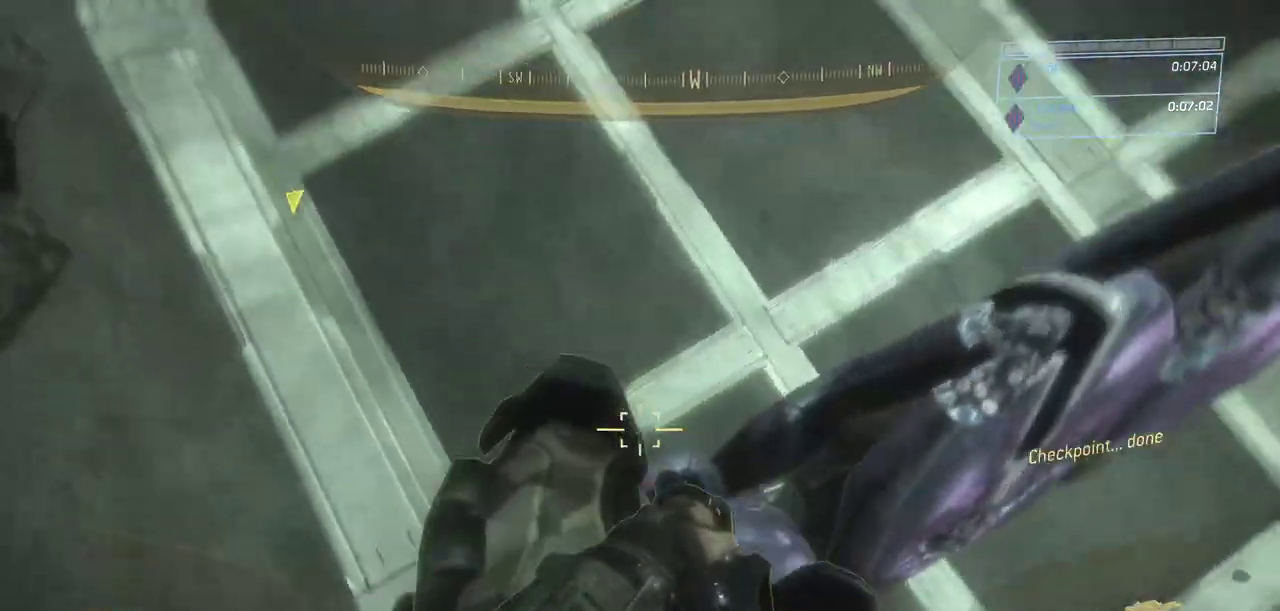
{"keys": [], "mouse": [], "events": [[33, "g", "down"], [83, "g", "up"], [367, "s", "down"], [417, "s", "up"]]}
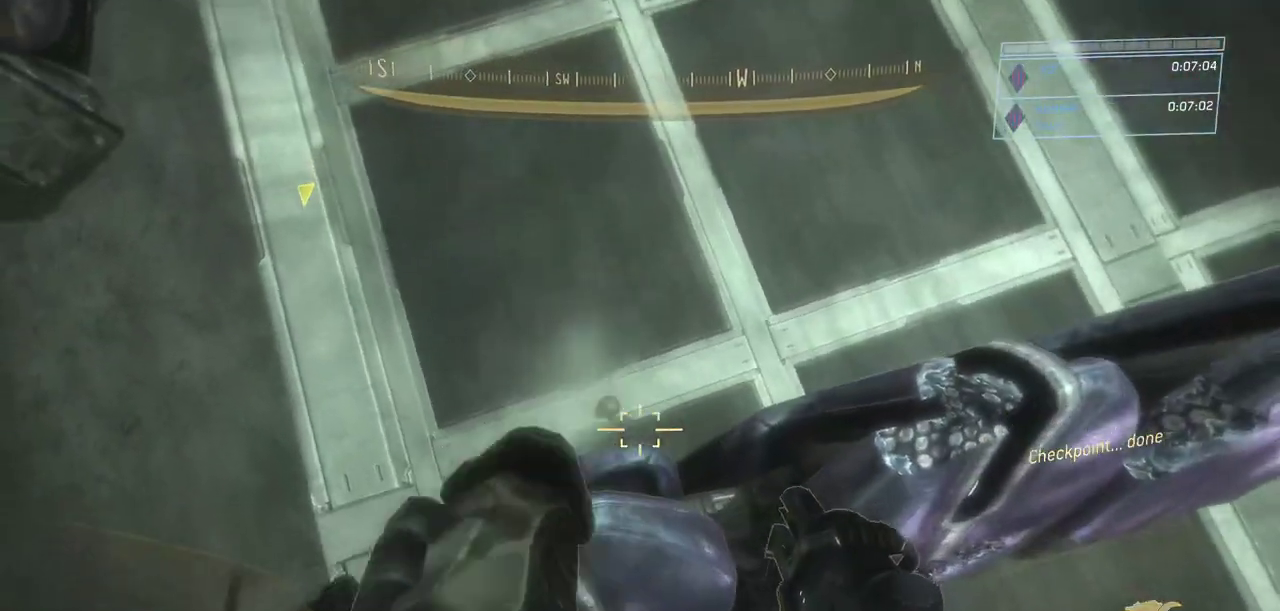
{"keys": [], "mouse": [], "events": []}
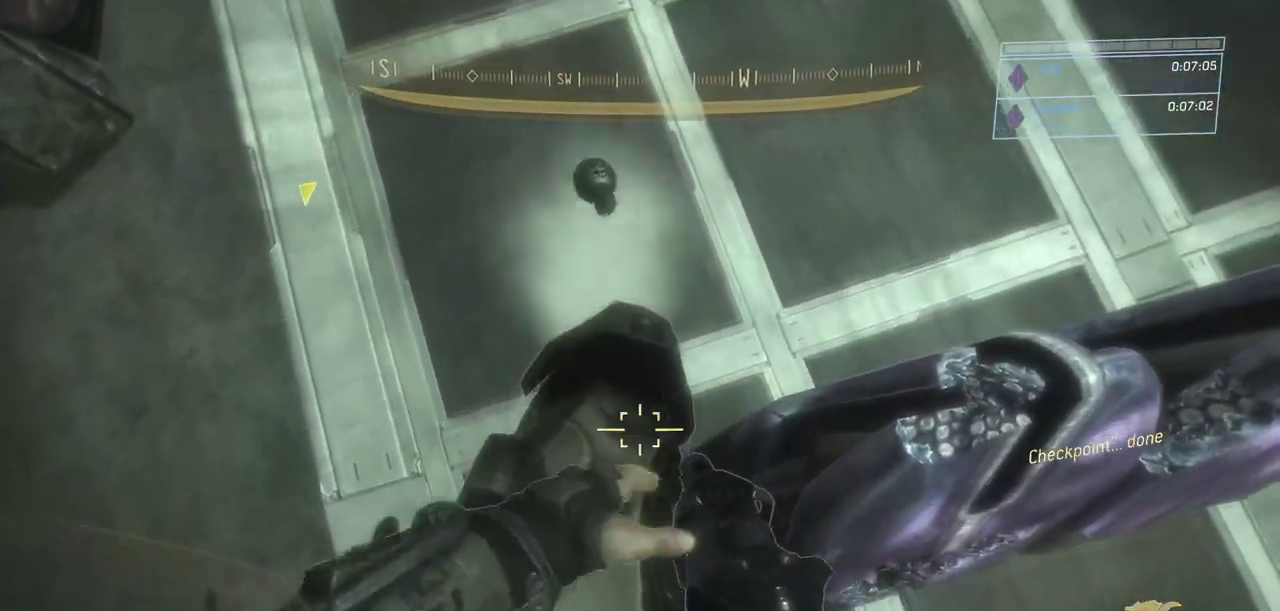
{"keys": ["space", "w"], "mouse": [], "events": [[300, "w", "down"], [450, "mouse_left", "down"], [450, "space", "down"], [500, "mouse_left", "up"]]}
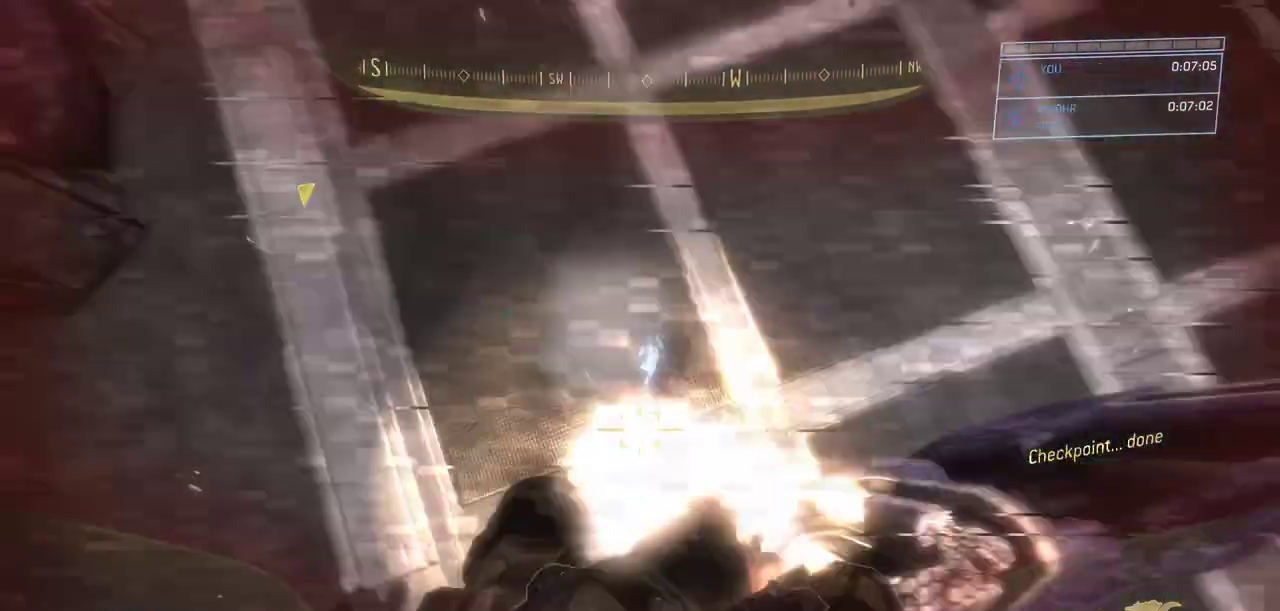
{"keys": ["w"], "mouse": [], "events": [[34, "space", "up"], [84, "mouse_left", "down"], [84, "space", "down"], [184, "mouse_left", "up"], [184, "space", "up"], [234, "r", "down"], [317, "r", "up"]]}
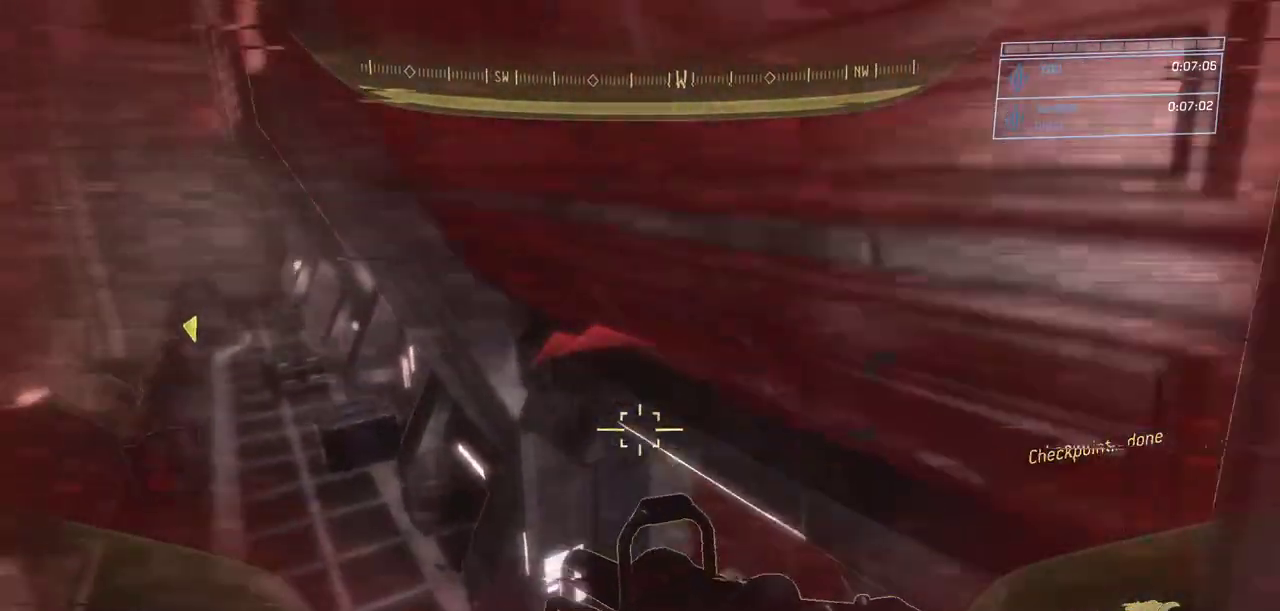
{"keys": ["w"], "mouse": [], "events": []}
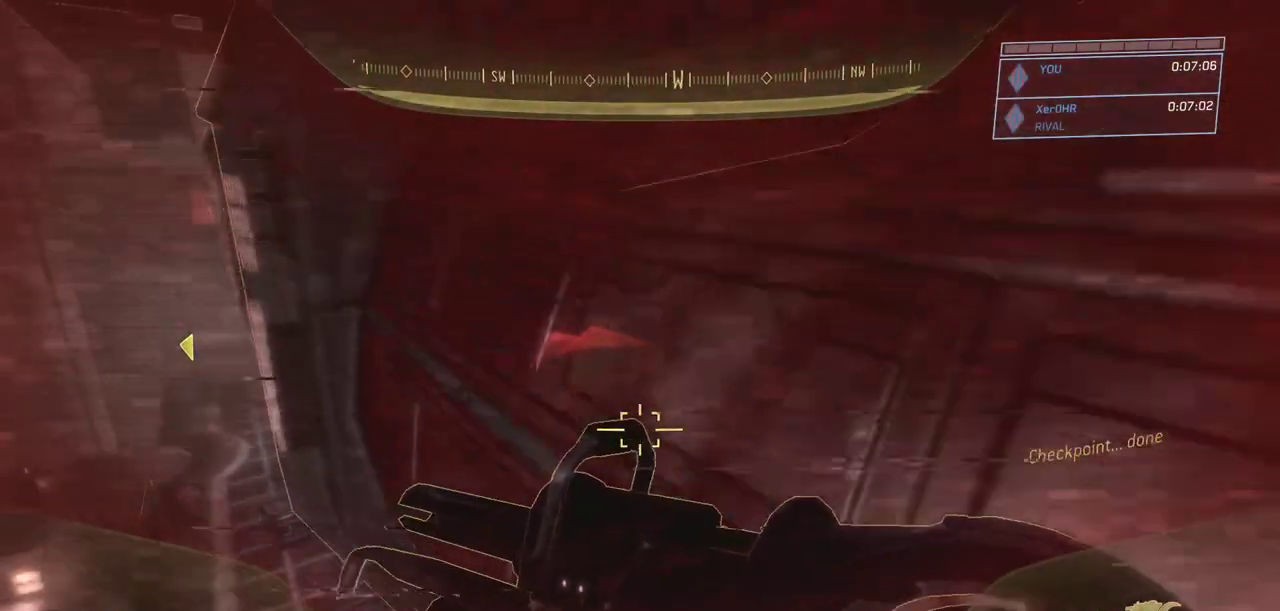
{"keys": ["w"], "mouse": [], "events": []}
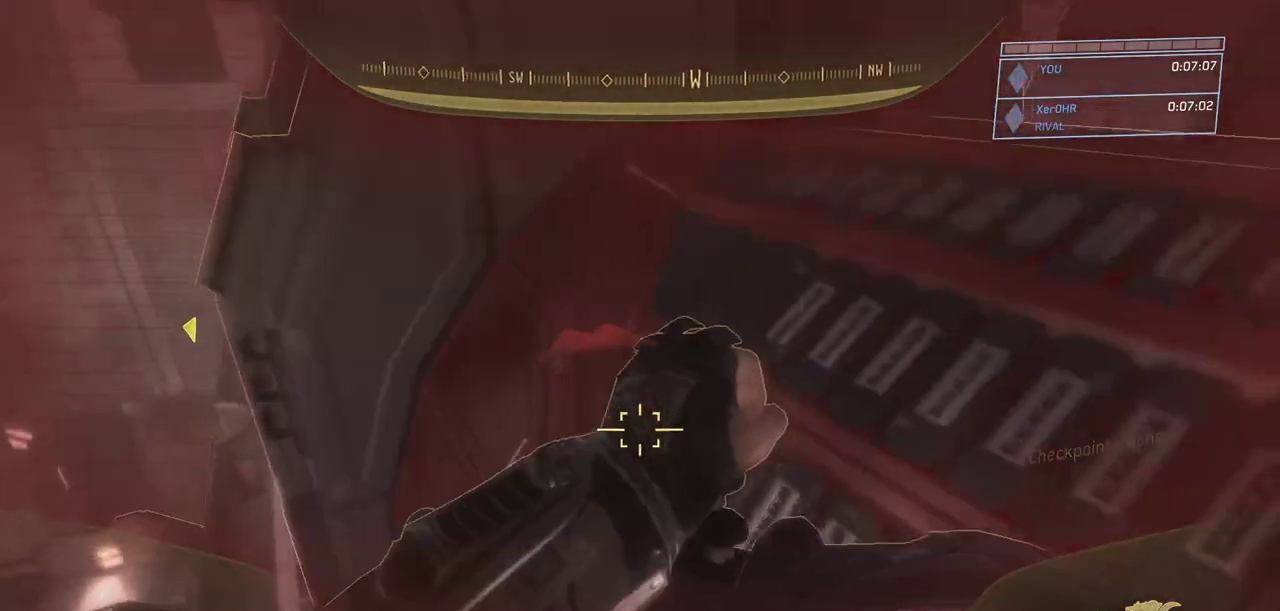
{"keys": [], "mouse": [], "events": [[417, "w", "up"]]}
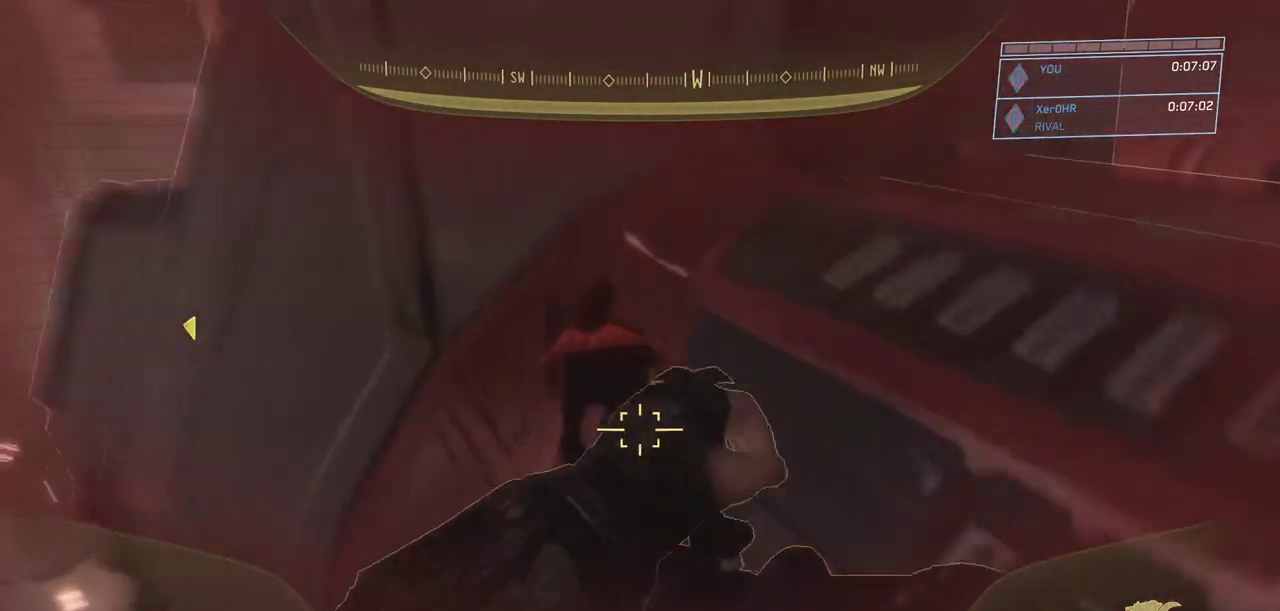
{"keys": [], "mouse": [], "events": [[50, "escape", "down"], [100, "escape", "up"], [434, "mouse_left", "down"], [484, "mouse_left", "up"]]}
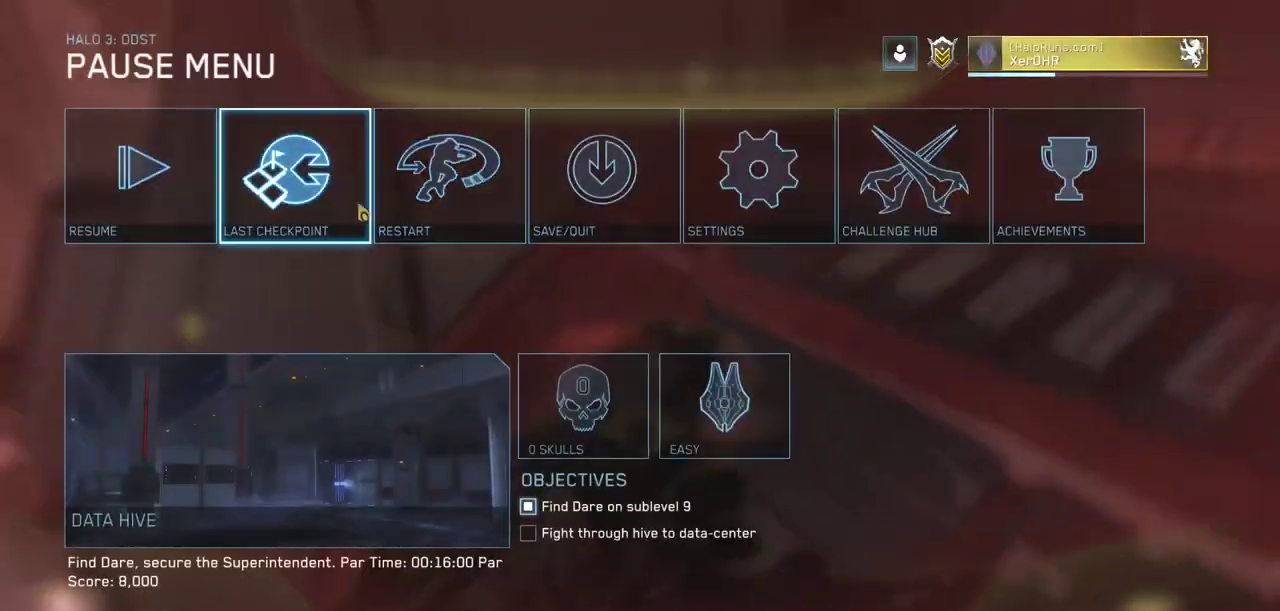
{"keys": [], "mouse": [], "events": [[183, "mouse_left", "down"], [234, "mouse_left", "up"], [317, "mouse_left", "down"], [367, "mouse_left", "up"]]}
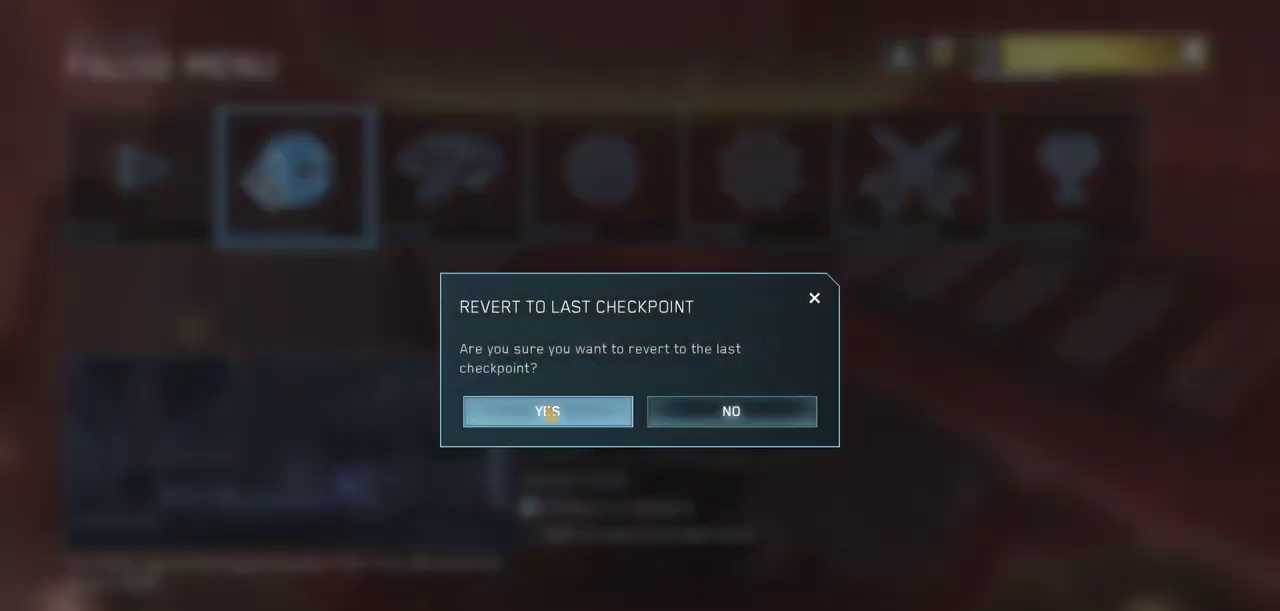
{"keys": ["w"], "mouse": [], "events": [[17, "mouse_left", "down"], [51, "mouse_left", "up"], [434, "w", "down"]]}
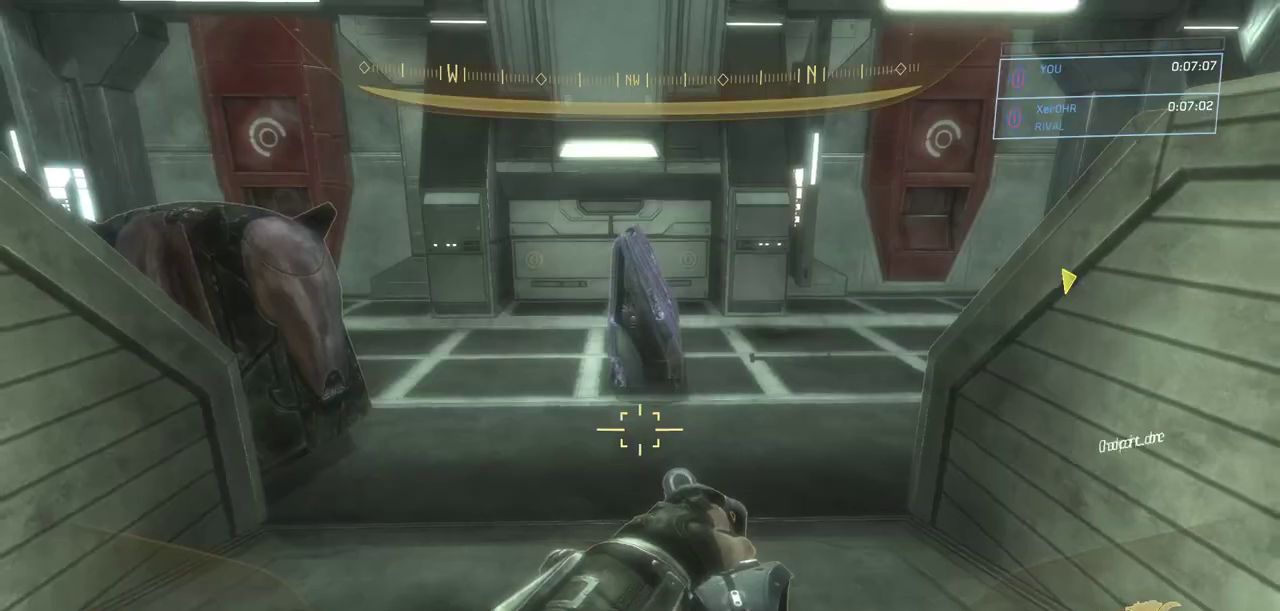
{"keys": ["w"], "mouse": [], "events": []}
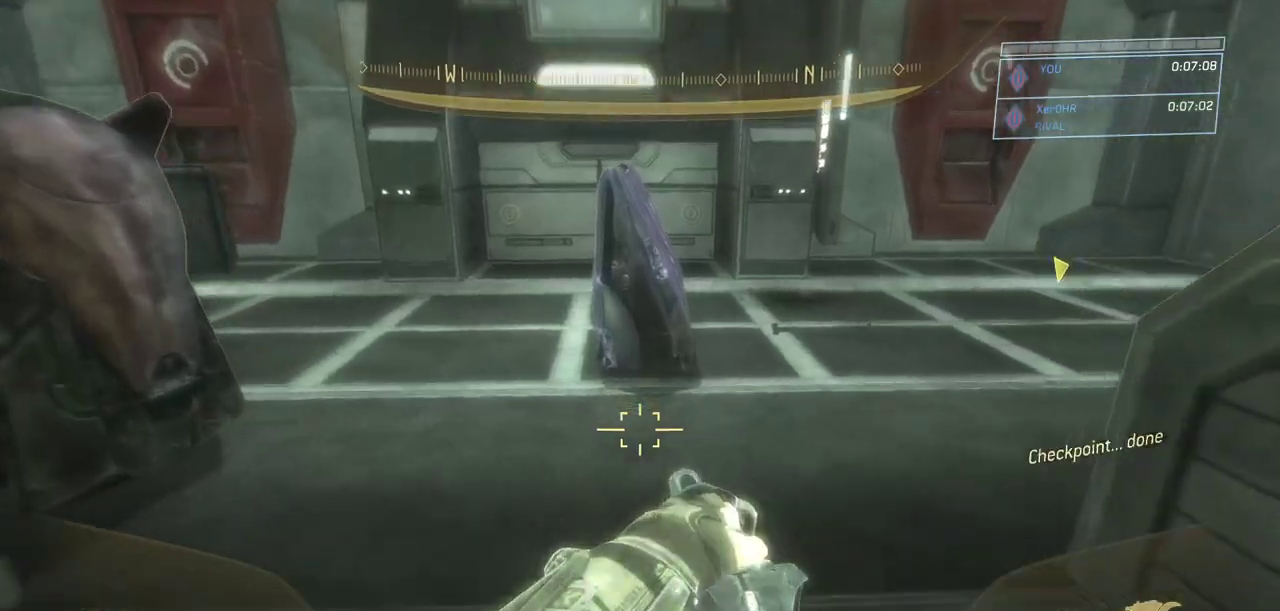
{"keys": ["space", "w"], "mouse": [], "events": [[468, "space", "down"]]}
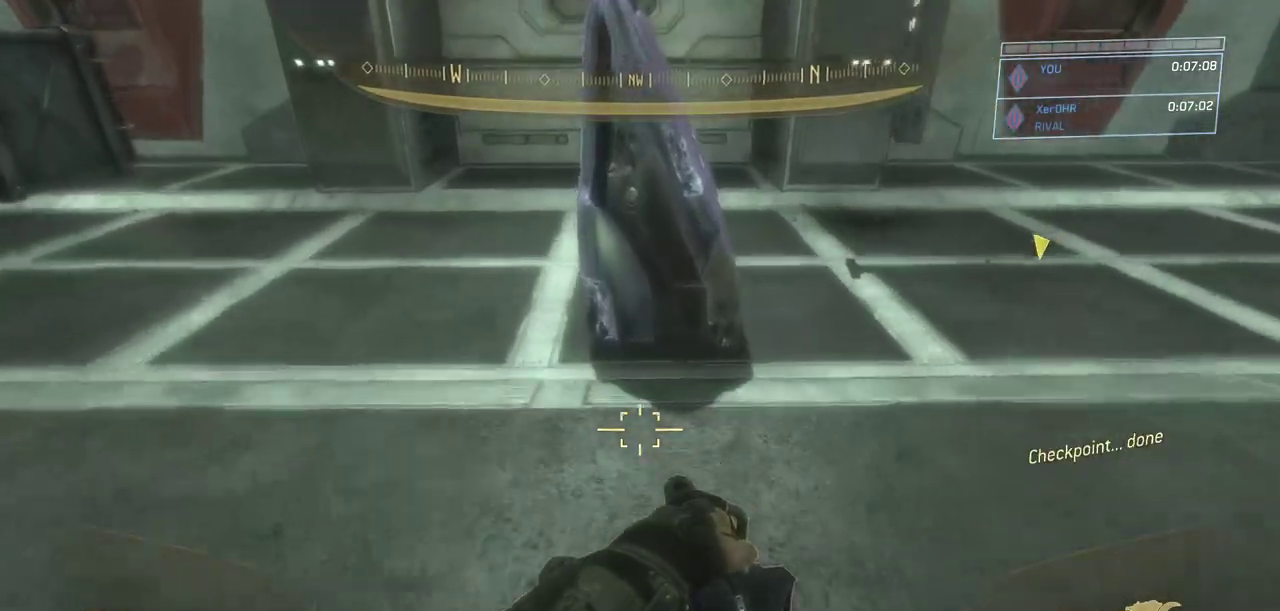
{"keys": ["ctrl", "space", "w"], "mouse": [], "events": [[17, "ctrl", "down"]]}
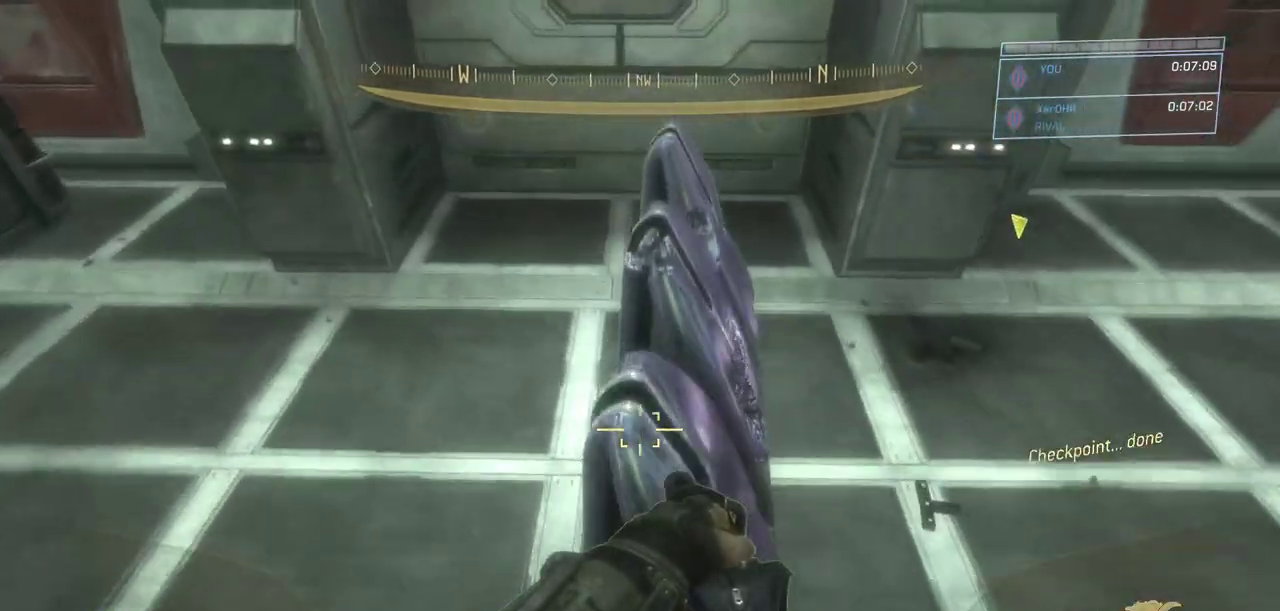
{"keys": [], "mouse": [], "events": [[67, "ctrl", "up"], [117, "space", "up"], [117, "w", "up"]]}
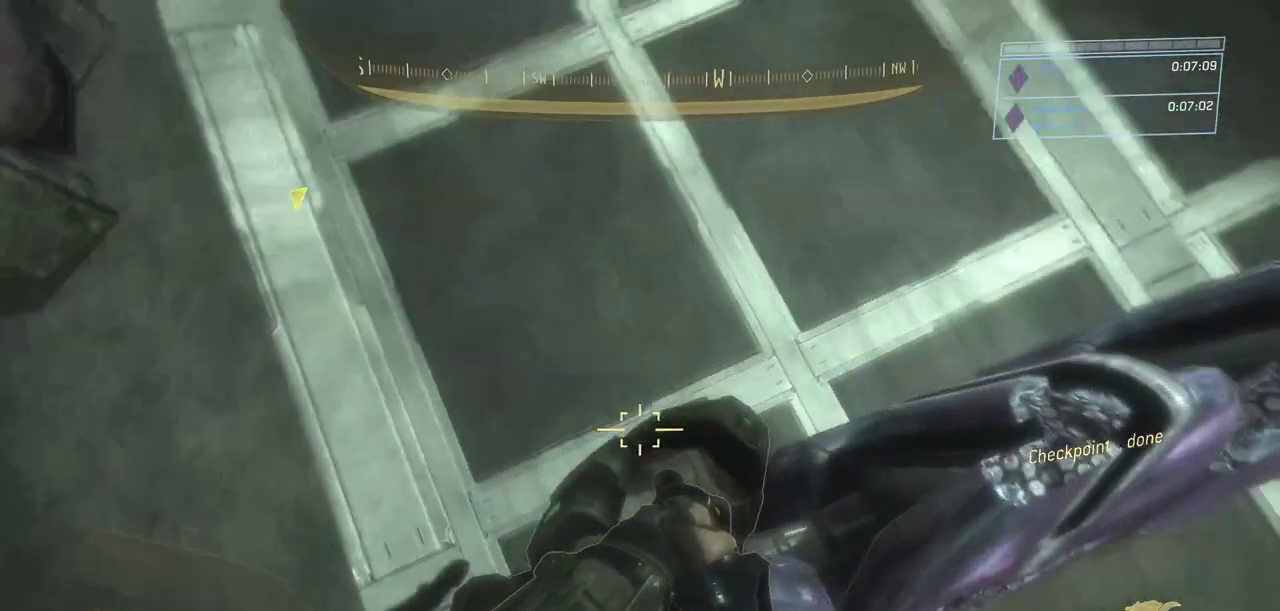
{"keys": ["s"], "mouse": [], "events": [[33, "g", "down"], [83, "g", "up"], [467, "s", "down"]]}
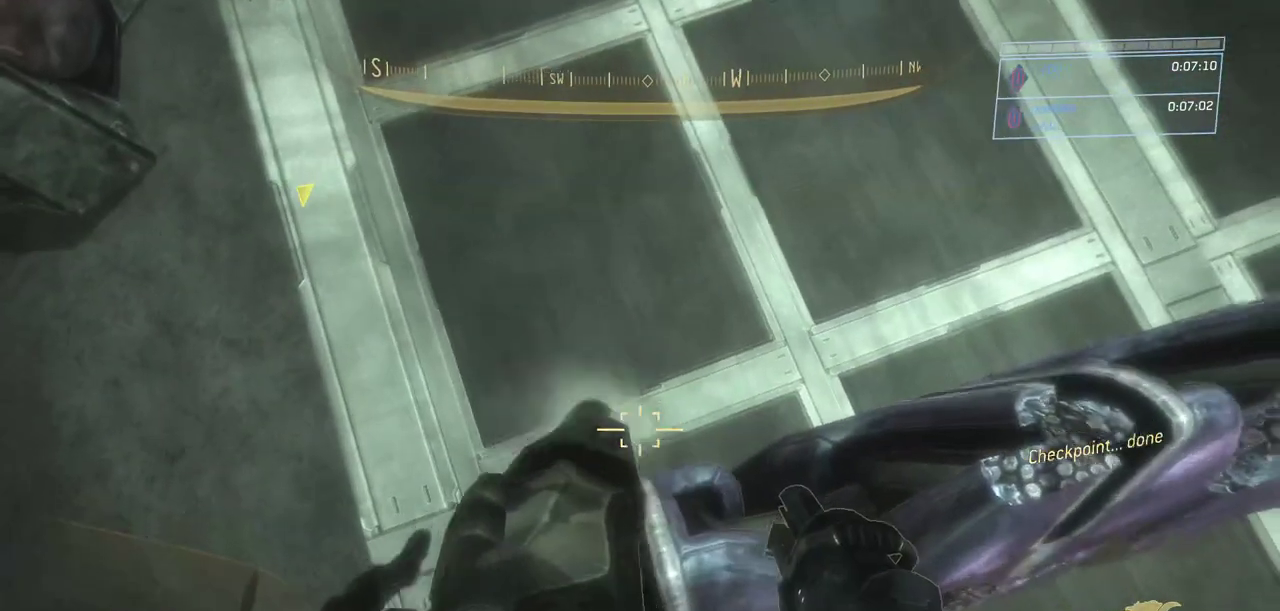
{"keys": [], "mouse": [], "events": [[17, "s", "up"]]}
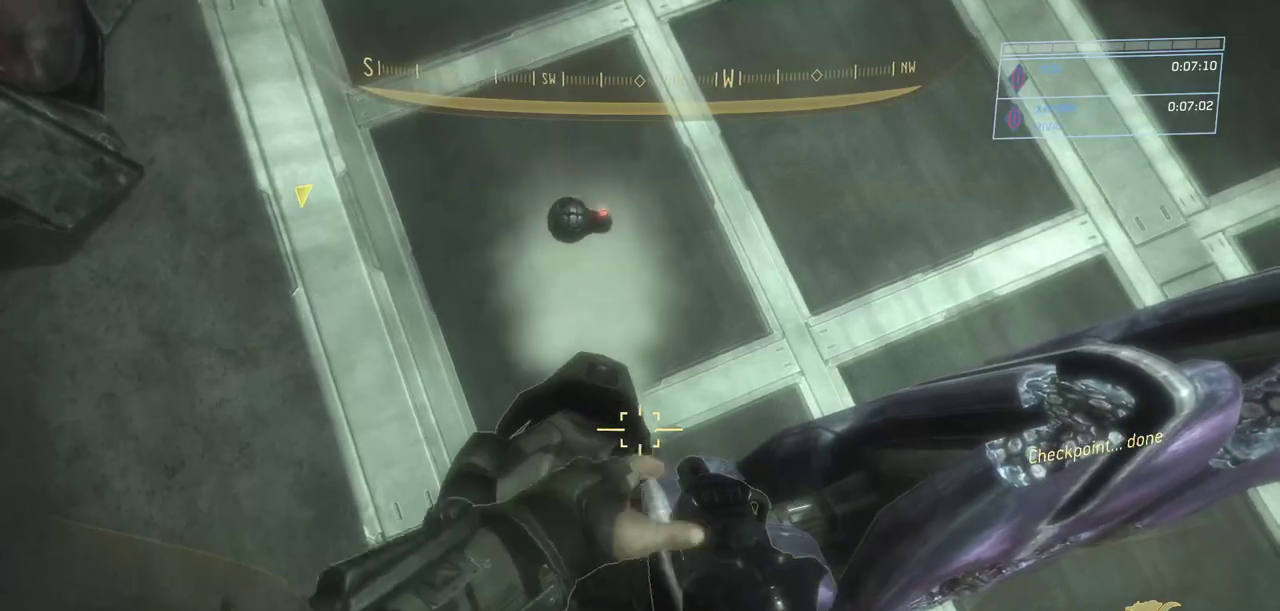
{"keys": ["space", "w"], "mouse": ["left"], "events": [[350, "w", "down"], [450, "mouse_left", "down"], [500, "space", "down"]]}
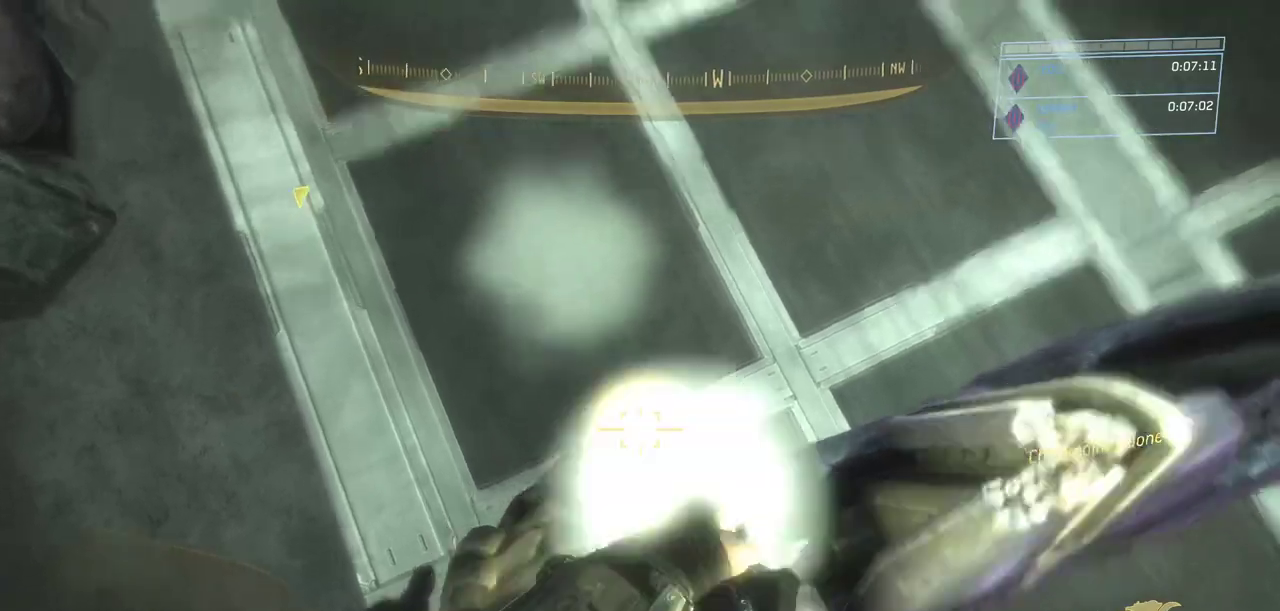
{"keys": ["w"], "mouse": [], "events": [[34, "mouse_left", "up"], [84, "space", "up"], [134, "mouse_left", "down"], [134, "space", "down"], [234, "mouse_left", "up"], [251, "space", "up"], [284, "r", "down"], [367, "r", "up"]]}
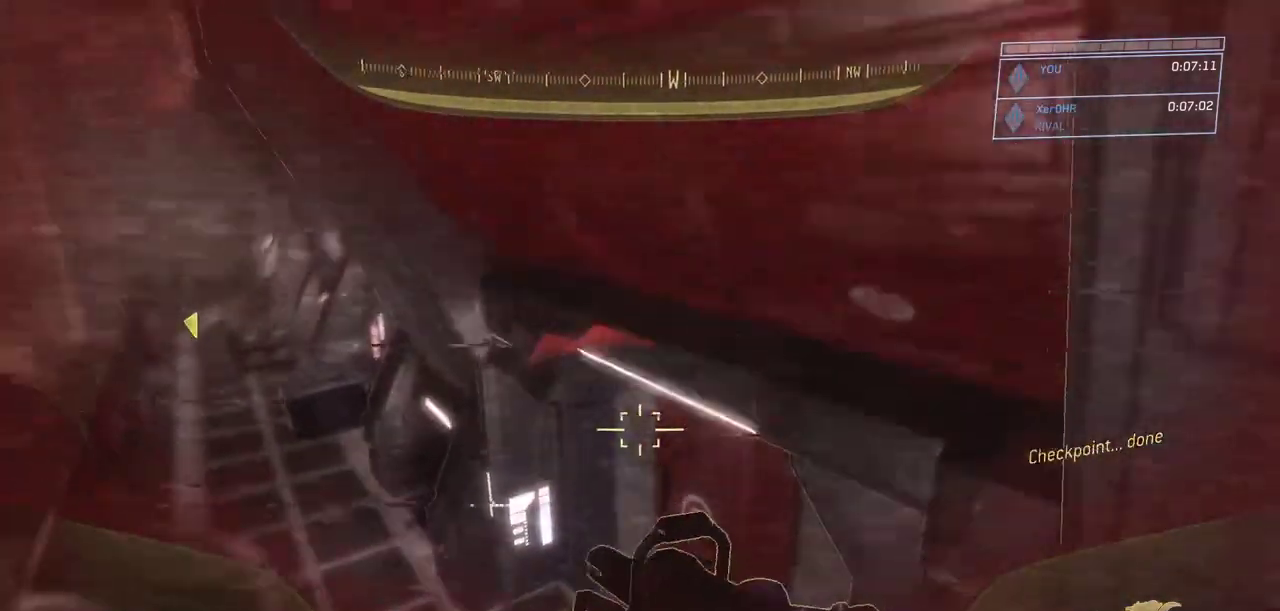
{"keys": ["w"], "mouse": [], "events": []}
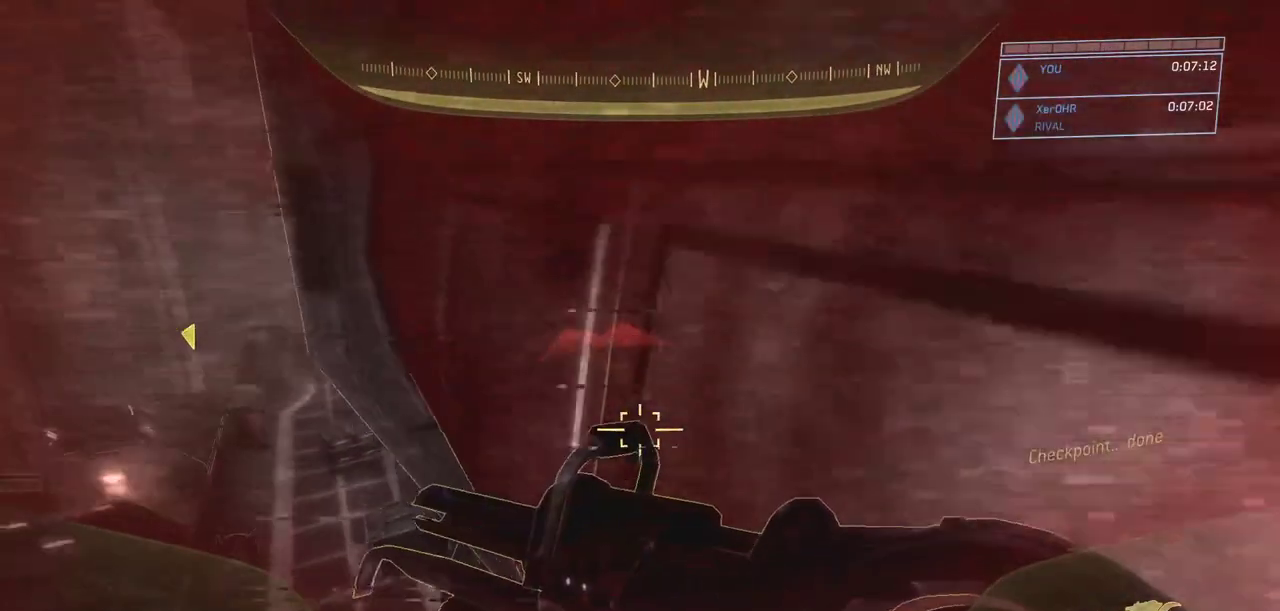
{"keys": [], "mouse": [], "events": [[501, "w", "up"]]}
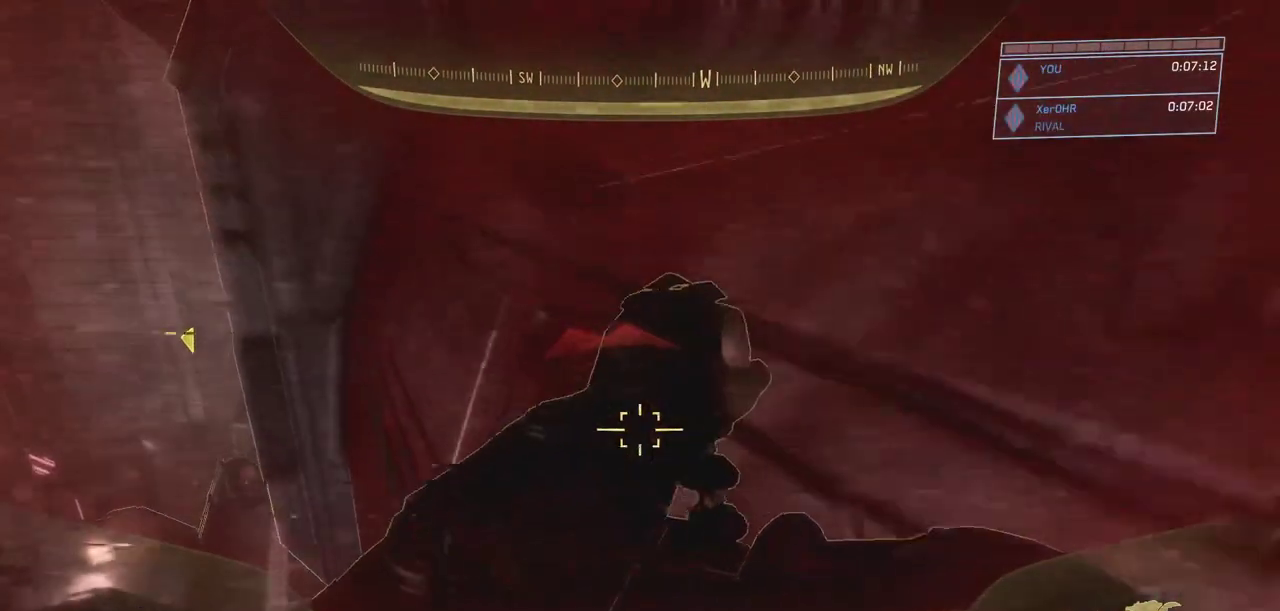
{"keys": [], "mouse": ["left"], "events": [[83, "escape", "down"], [183, "escape", "up"], [467, "mouse_left", "down"]]}
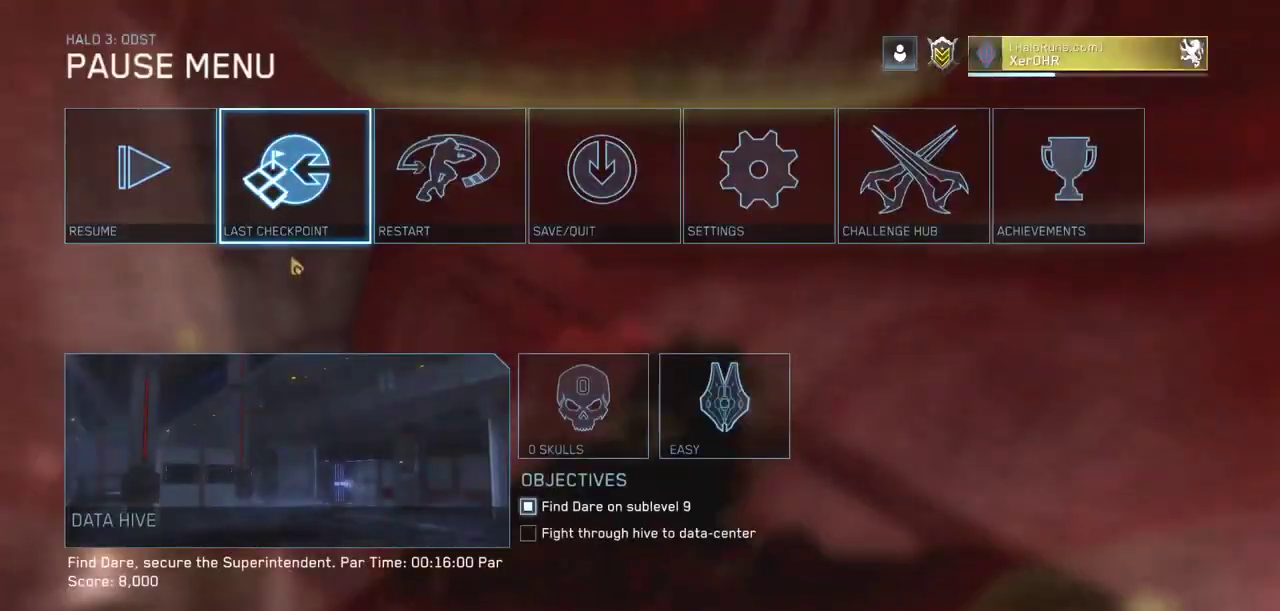
{"keys": [], "mouse": [], "events": [[17, "mouse_left", "up"], [201, "mouse_left", "down"], [251, "mouse_left", "up"], [334, "mouse_left", "down"], [434, "mouse_left", "up"]]}
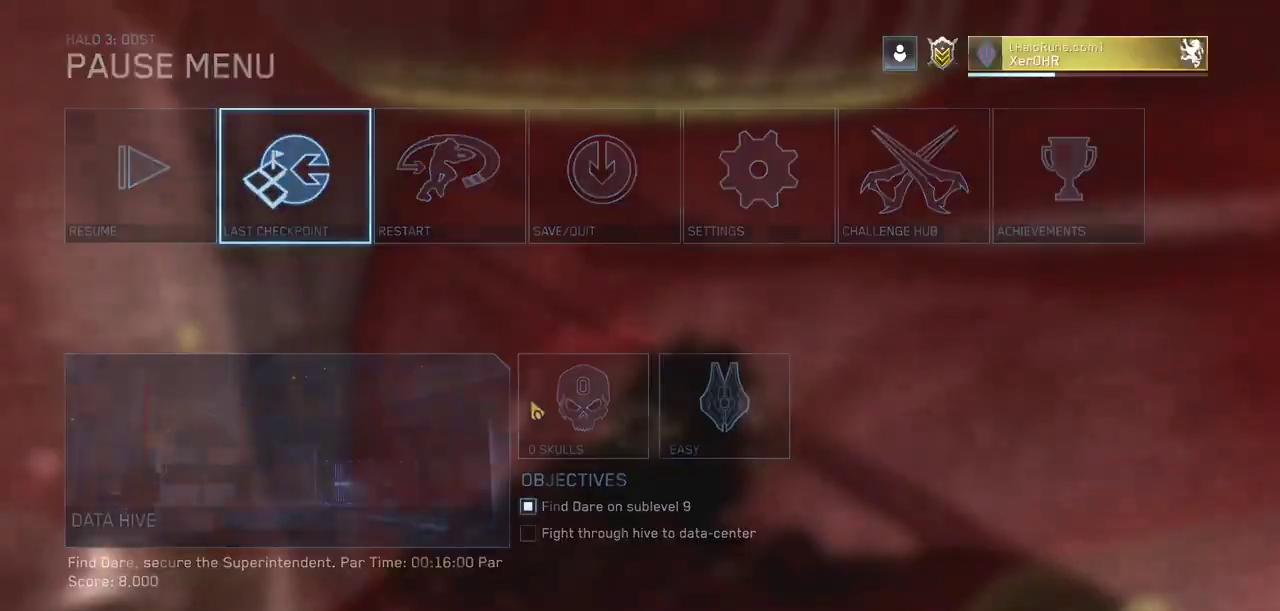
{"keys": ["w"], "mouse": [], "events": [[33, "mouse_left", "down"], [117, "mouse_left", "up"], [350, "w", "down"]]}
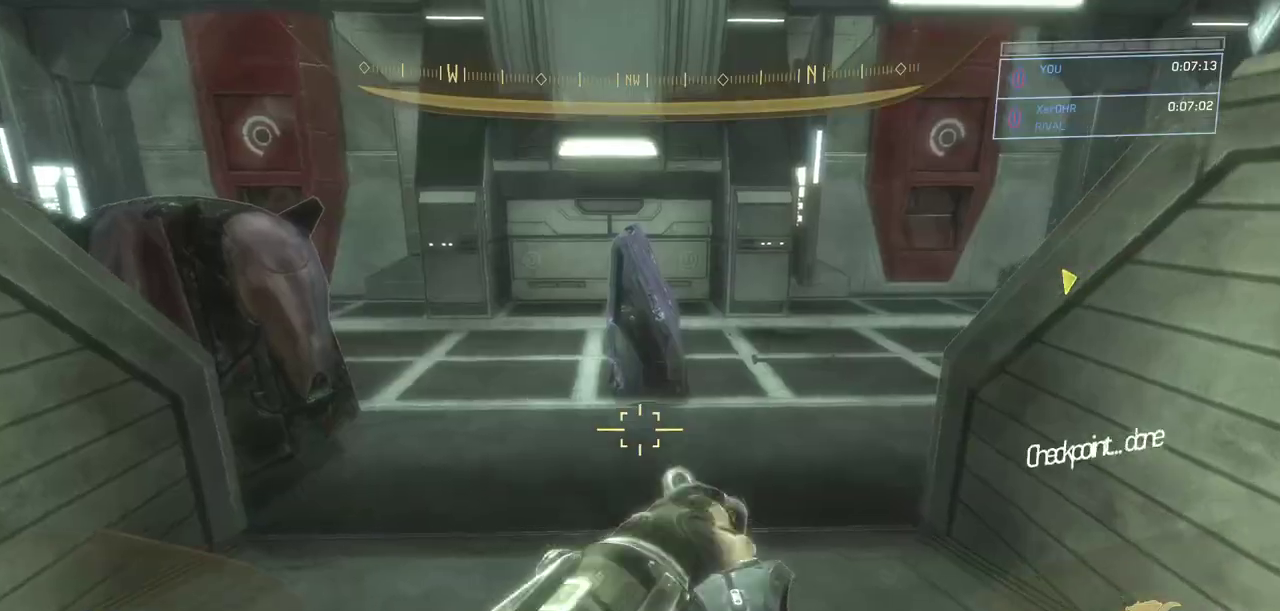
{"keys": ["w"], "mouse": [], "events": []}
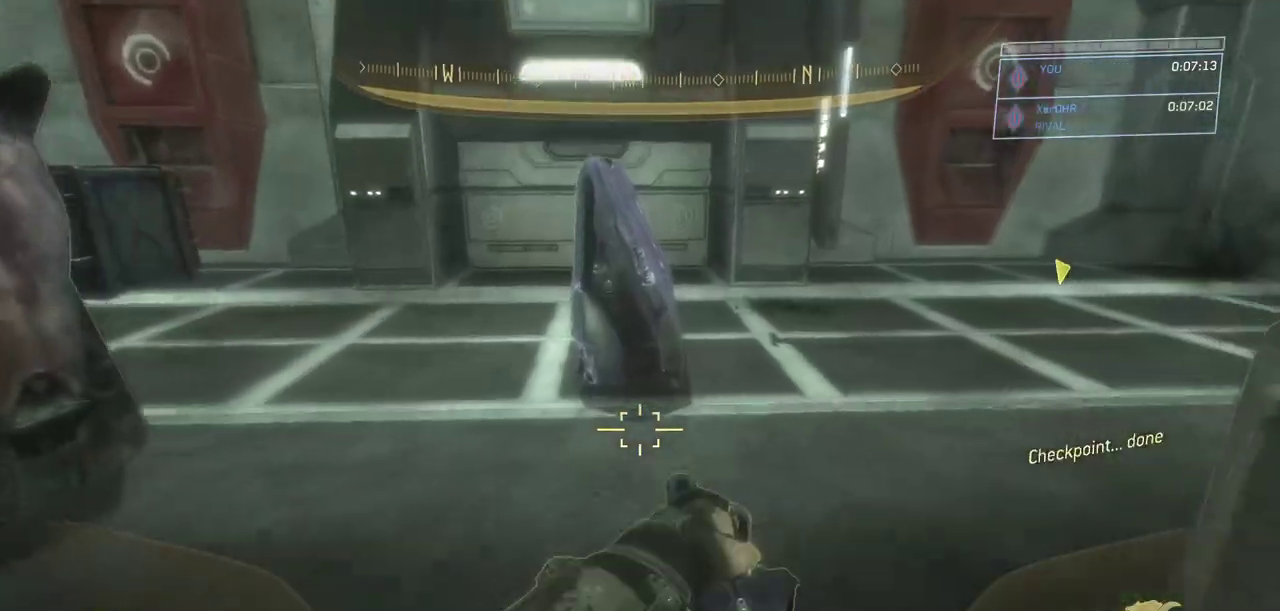
{"keys": ["ctrl", "space", "w"], "mouse": [], "events": [[384, "ctrl", "down"], [384, "space", "down"]]}
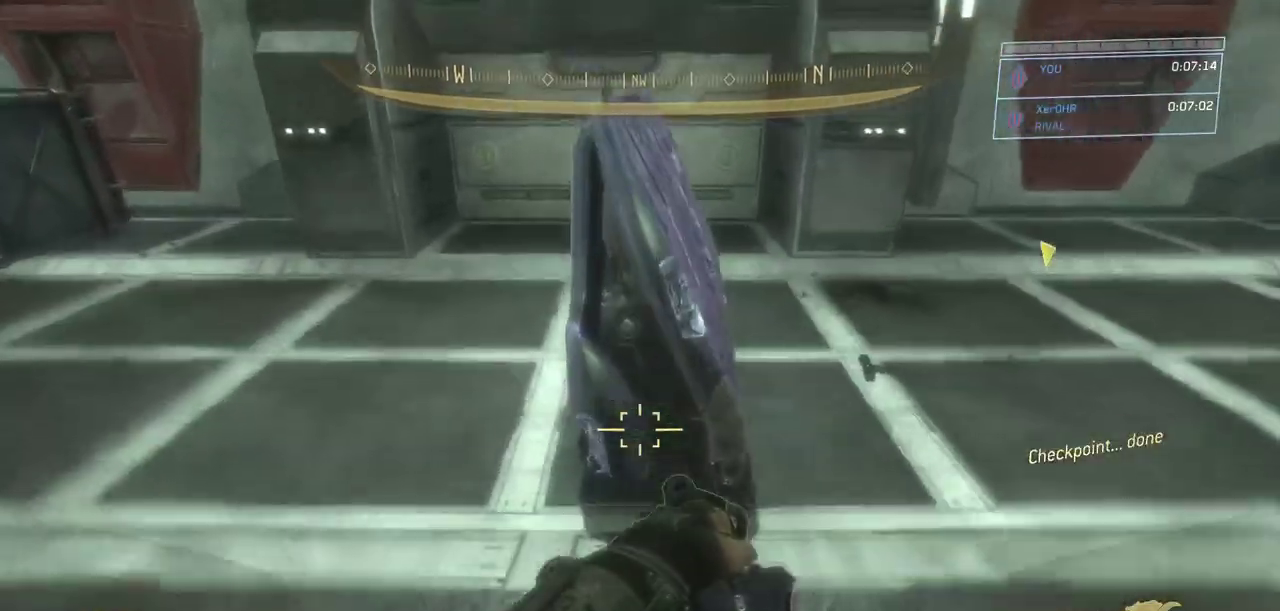
{"keys": ["space"], "mouse": [], "events": [[451, "w", "up"], [501, "ctrl", "up"]]}
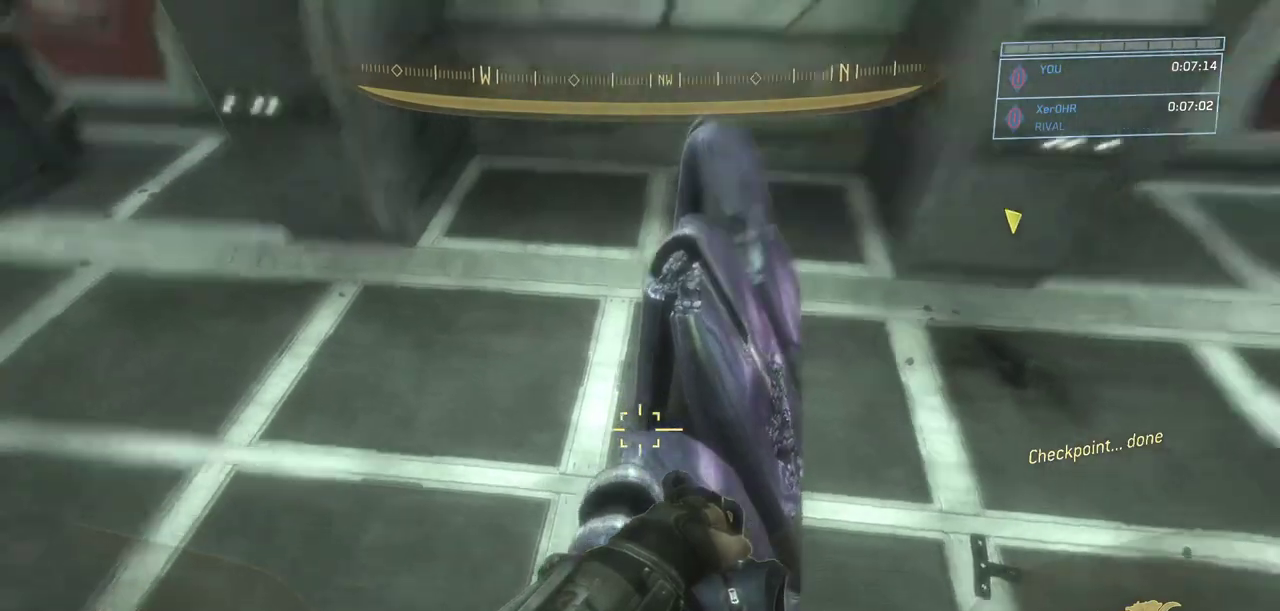
{"keys": [], "mouse": [], "events": [[33, "space", "up"], [317, "g", "down"], [417, "g", "up"]]}
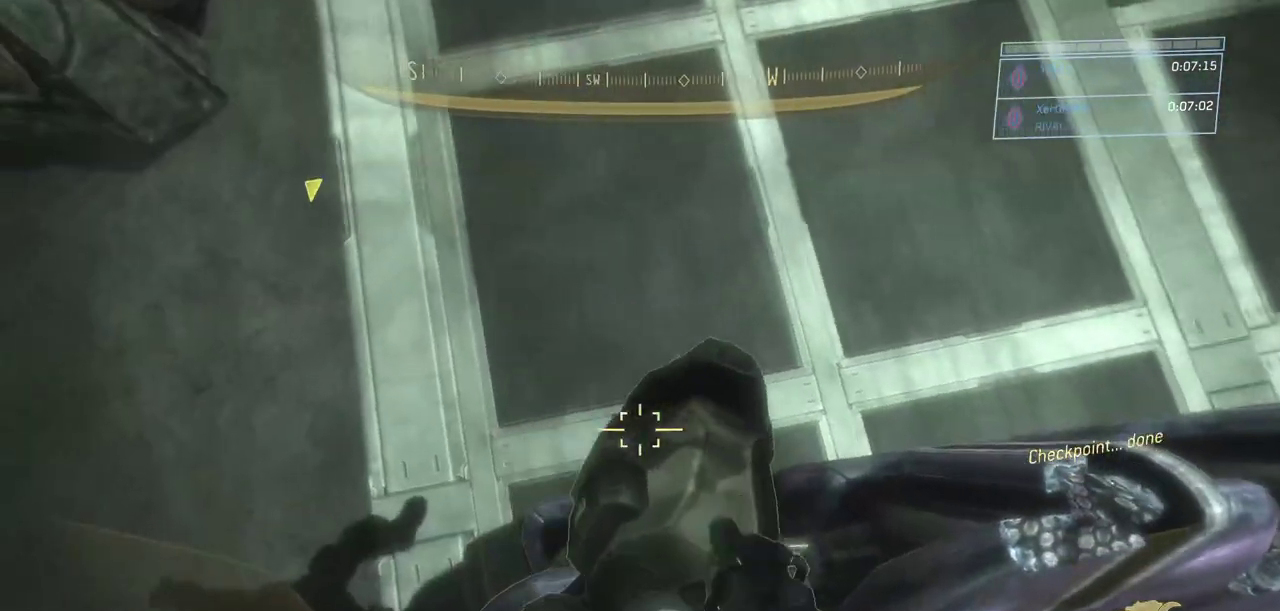
{"keys": [], "mouse": [], "events": [[317, "s", "down"], [367, "s", "up"]]}
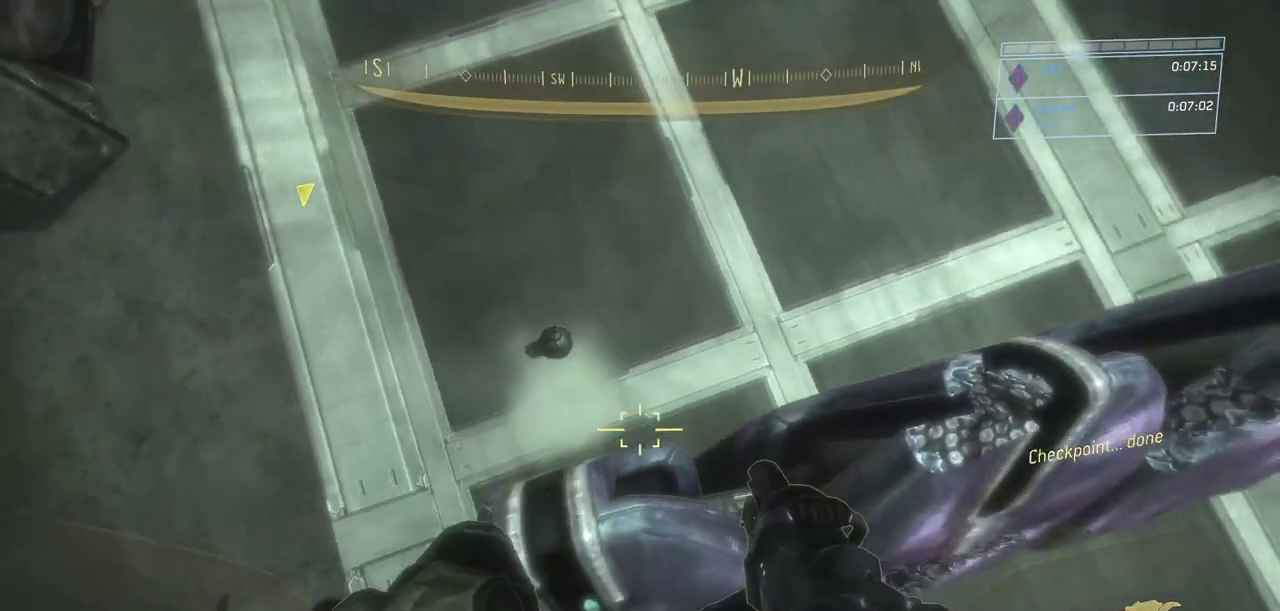
{"keys": [], "mouse": [], "events": []}
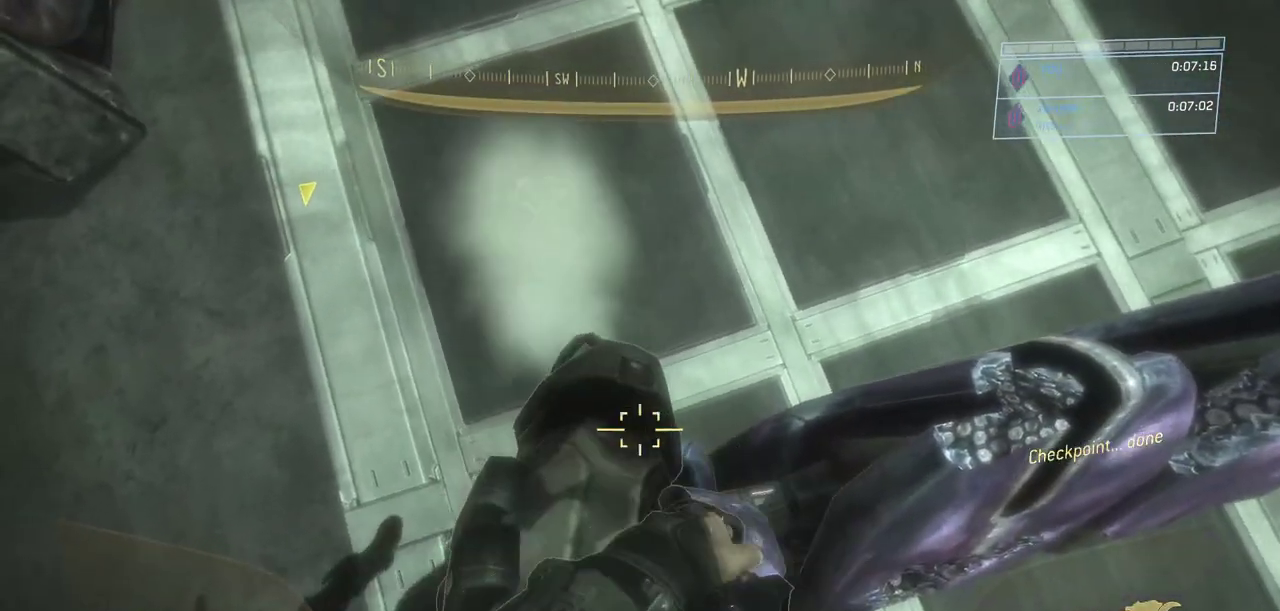
{"keys": ["w"], "mouse": [], "events": [[217, "w", "down"], [351, "mouse_left", "down"], [384, "space", "down"], [451, "mouse_left", "up"], [501, "space", "up"]]}